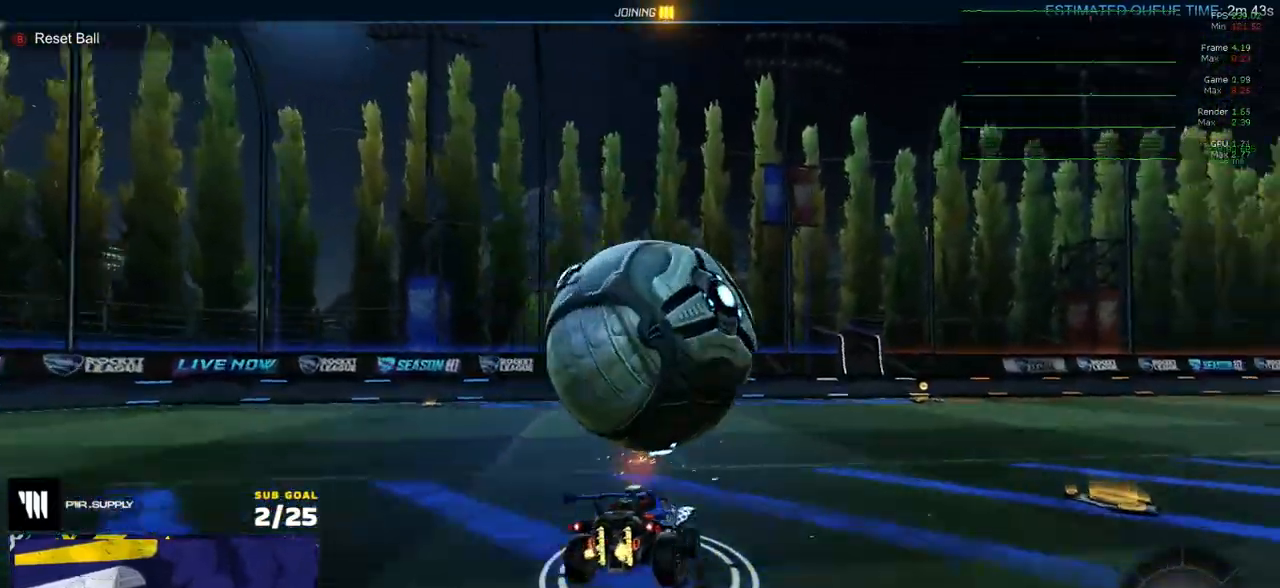
Gameplay with a controller (Xbox layout); each line is a JSON object with the inputs held at the frame after it. "events" lists button and stick changes between this image and that frame as [ms after this image, input, new state], when the widget could be followed in between. Not read: SELECT.
{"buttons": ["R1", "R2"], "left_stick": "down", "right_stick": "center", "events": [[83, "A", "down"], [217, "A", "up"], [217, "left_stick", "down"], [250, "L1", "up"], [467, "R1", "down"]]}
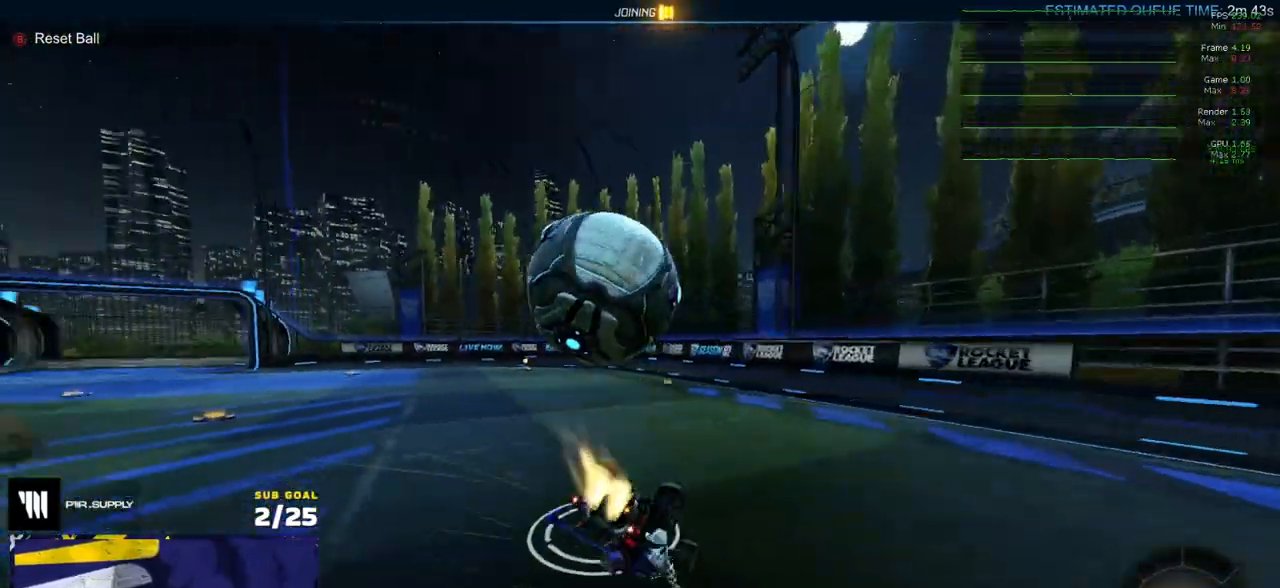
{"buttons": ["L3"], "left_stick": "down-right", "right_stick": "center", "events": [[17, "left_stick", "up-right"], [83, "left_stick", "down"], [150, "L3", "down"], [233, "left_stick", "right"], [250, "R2", "up"], [317, "R1", "up"], [450, "left_stick", "down-right"]]}
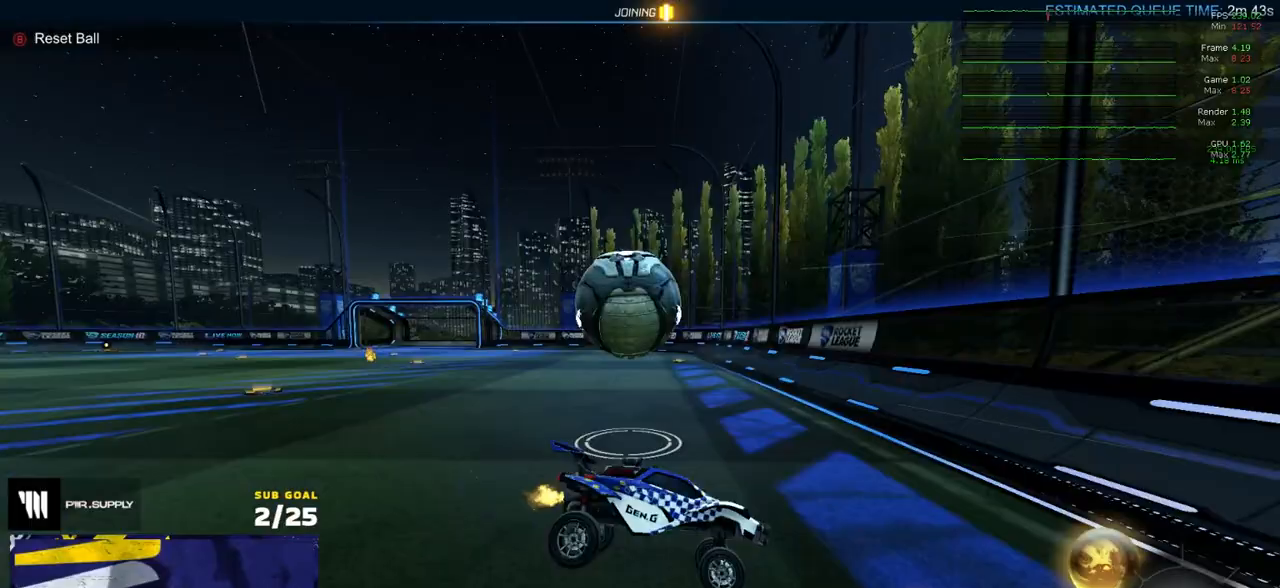
{"buttons": [], "left_stick": "right", "right_stick": "center", "events": [[33, "L3", "up"], [67, "left_stick", "down"], [217, "R2", "down"], [267, "left_stick", "down-right"], [417, "left_stick", "right"], [433, "R2", "up"]]}
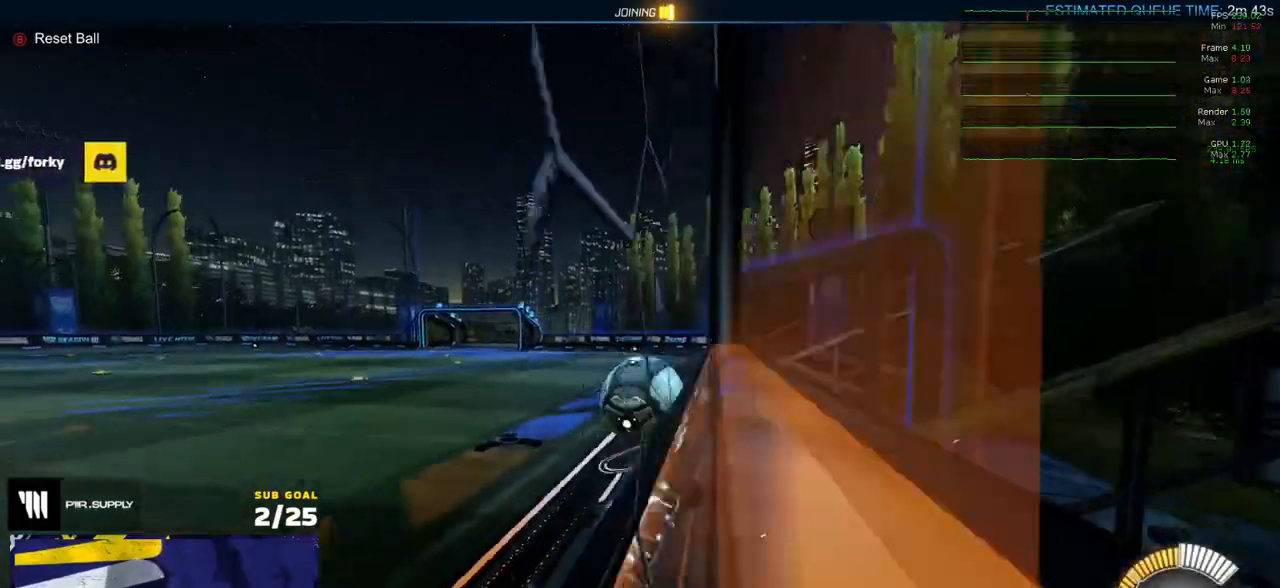
{"buttons": ["R1", "R2"], "left_stick": "right", "right_stick": "center", "events": [[67, "R1", "down"], [83, "A", "down"], [133, "A", "up"], [133, "left_stick", "up-left"], [183, "A", "down"], [217, "R2", "down"], [267, "A", "up"], [267, "R1", "up"], [267, "left_stick", "down-right"], [367, "left_stick", "right"], [467, "R1", "down"]]}
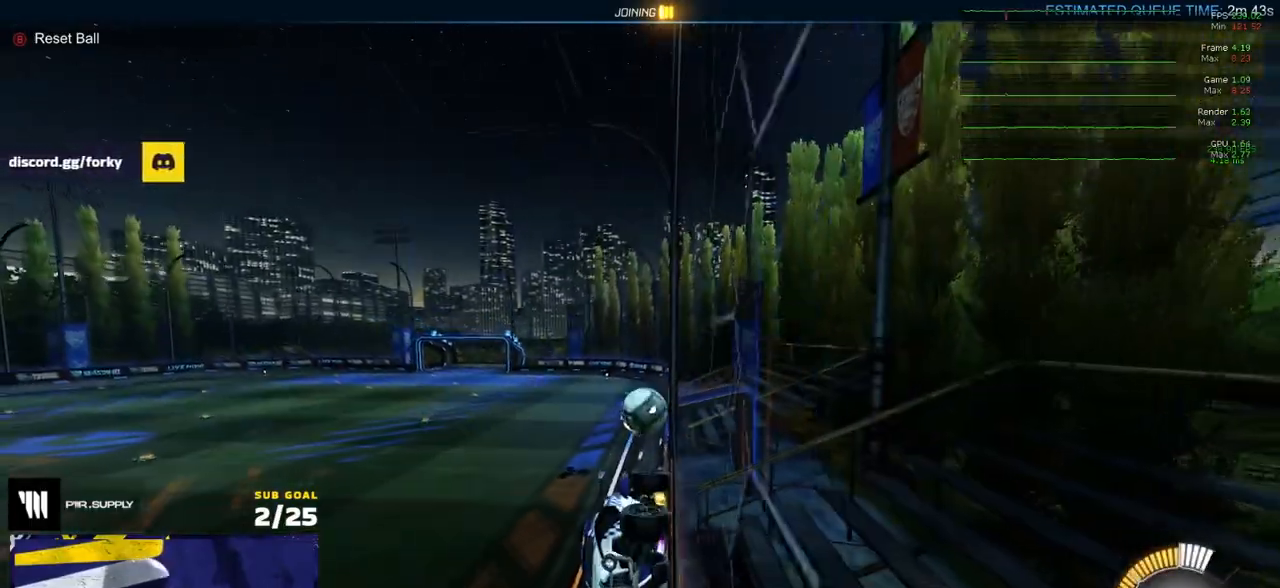
{"buttons": ["R2"], "left_stick": "up-left", "right_stick": "center", "events": [[33, "A", "down"], [33, "left_stick", "up-left"], [67, "A", "up"], [117, "A", "down"], [183, "R1", "up"], [200, "A", "up"], [217, "R2", "up"], [217, "left_stick", "right"], [417, "R2", "down"], [433, "A", "down"], [433, "left_stick", "up-left"], [467, "A", "up"]]}
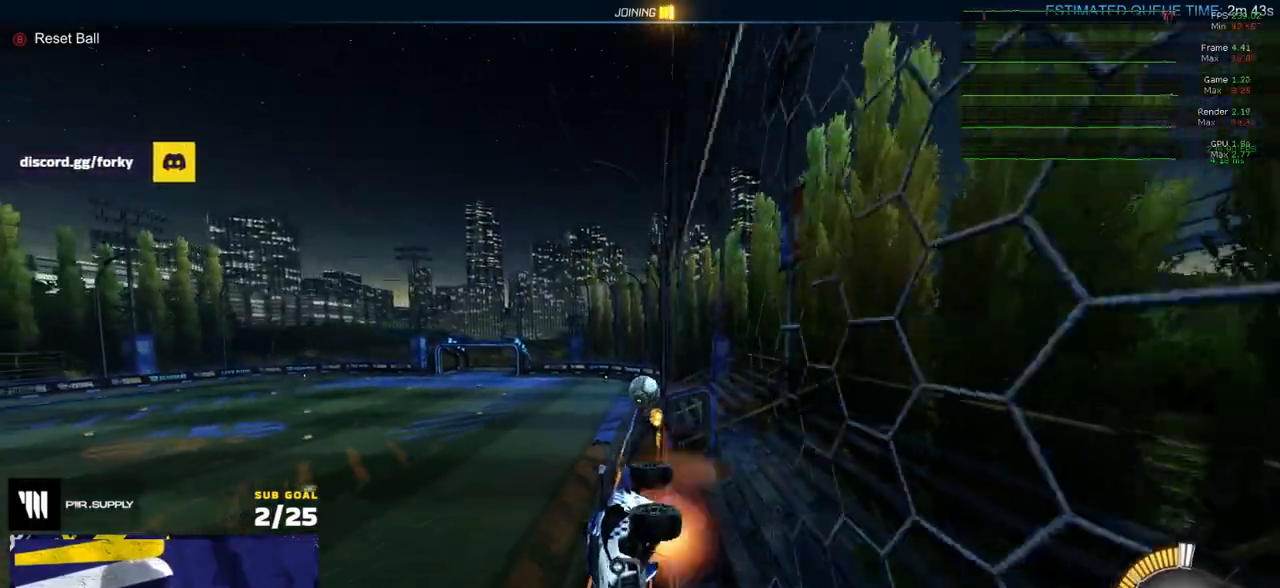
{"buttons": ["R2"], "left_stick": "right", "right_stick": "center", "events": [[17, "A", "down"], [67, "left_stick", "center"], [100, "A", "up"], [133, "left_stick", "down"], [233, "left_stick", "center"], [467, "left_stick", "right"]]}
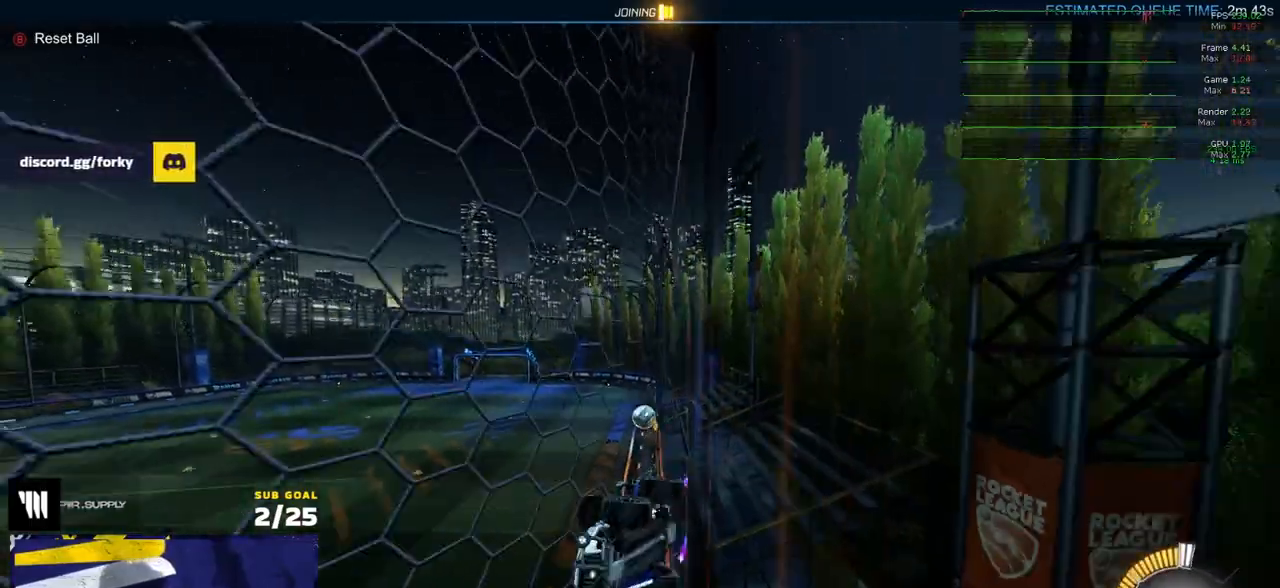
{"buttons": ["R2"], "left_stick": "down-right", "right_stick": "center", "events": [[233, "A", "down"], [267, "left_stick", "up-left"], [283, "A", "up"], [333, "A", "down"], [417, "left_stick", "down-right"], [433, "A", "up"]]}
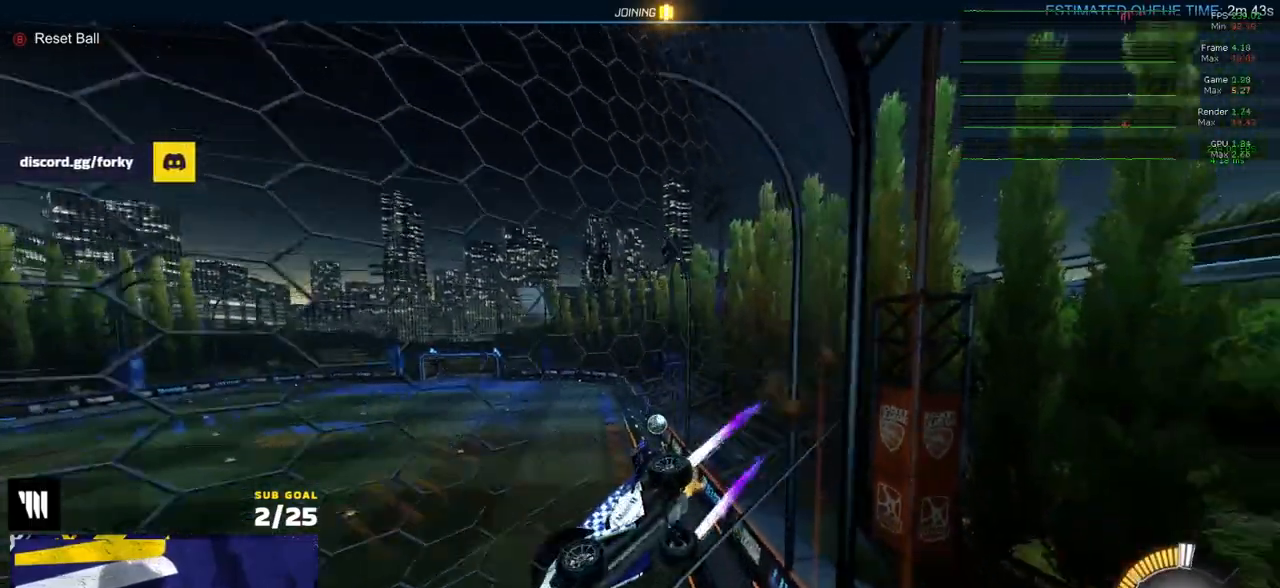
{"buttons": ["R2"], "left_stick": "left", "right_stick": "center", "events": [[117, "A", "down"], [133, "left_stick", "up-left"], [167, "A", "up"], [200, "A", "down"], [250, "left_stick", "center"], [283, "A", "up"], [433, "left_stick", "left"]]}
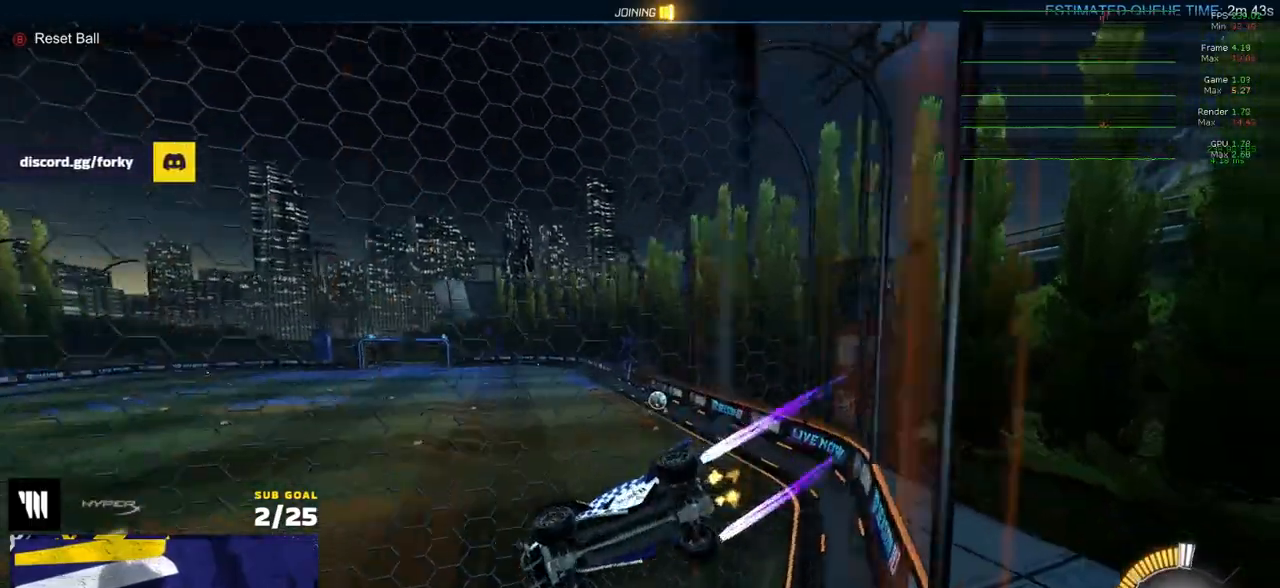
{"buttons": ["A", "R2"], "left_stick": "up-left", "right_stick": "center", "events": [[100, "left_stick", "center"], [267, "left_stick", "right"], [367, "left_stick", "up-left"], [383, "A", "down"], [433, "A", "up"], [483, "A", "down"]]}
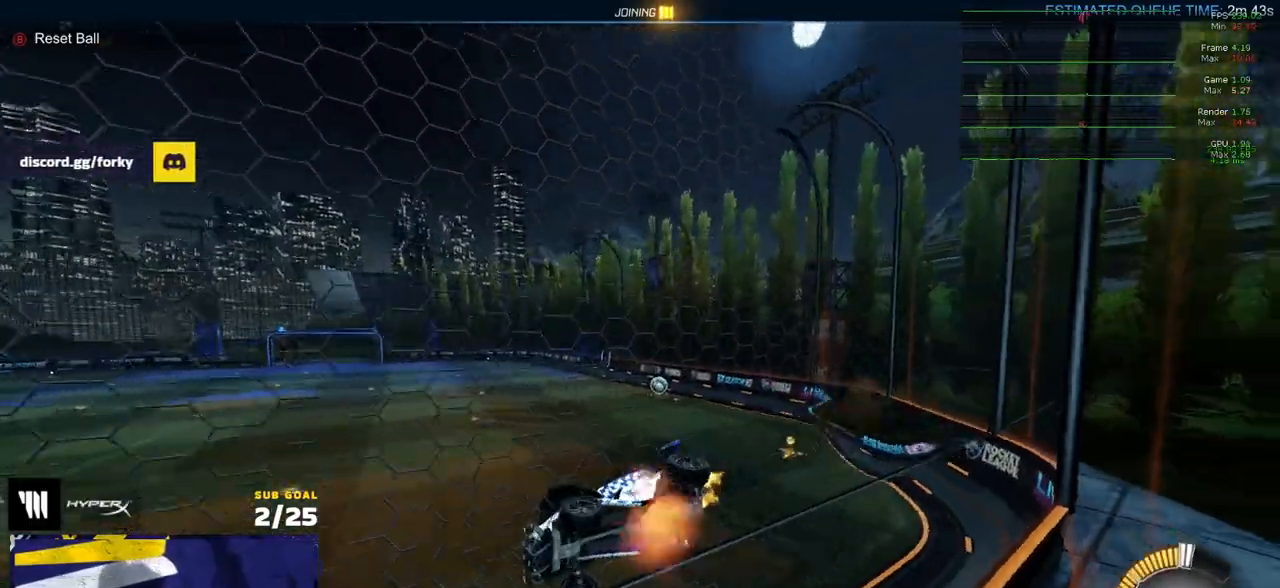
{"buttons": ["R2"], "left_stick": "center", "right_stick": "center", "events": [[17, "A", "up"], [50, "left_stick", "down-left"], [117, "left_stick", "center"]]}
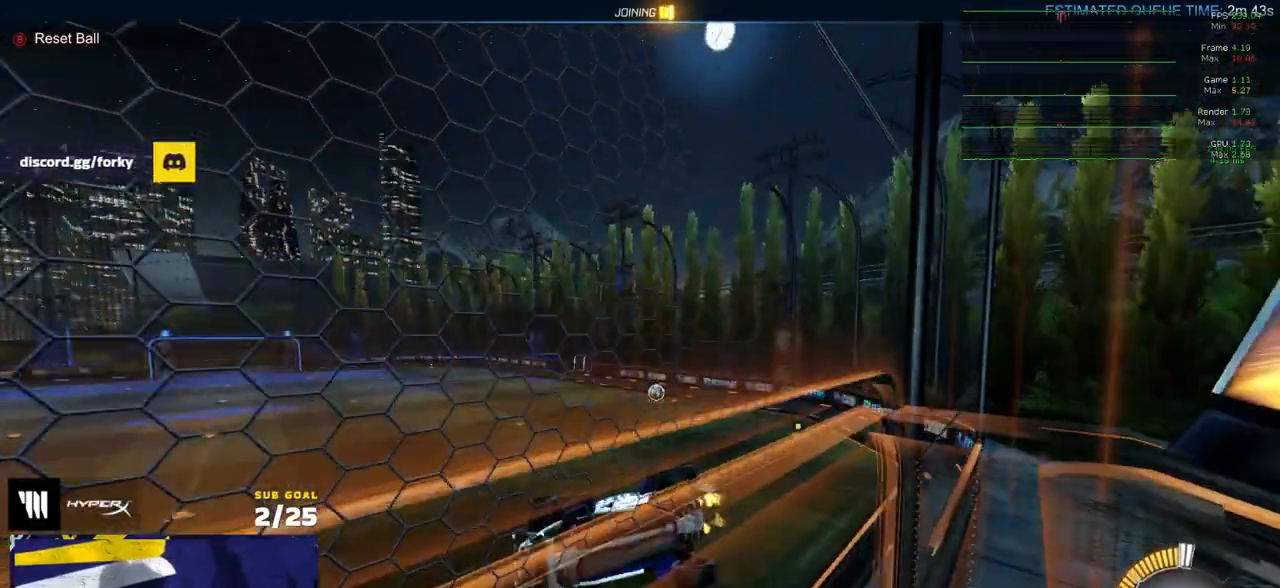
{"buttons": ["R2"], "left_stick": "center", "right_stick": "center", "events": []}
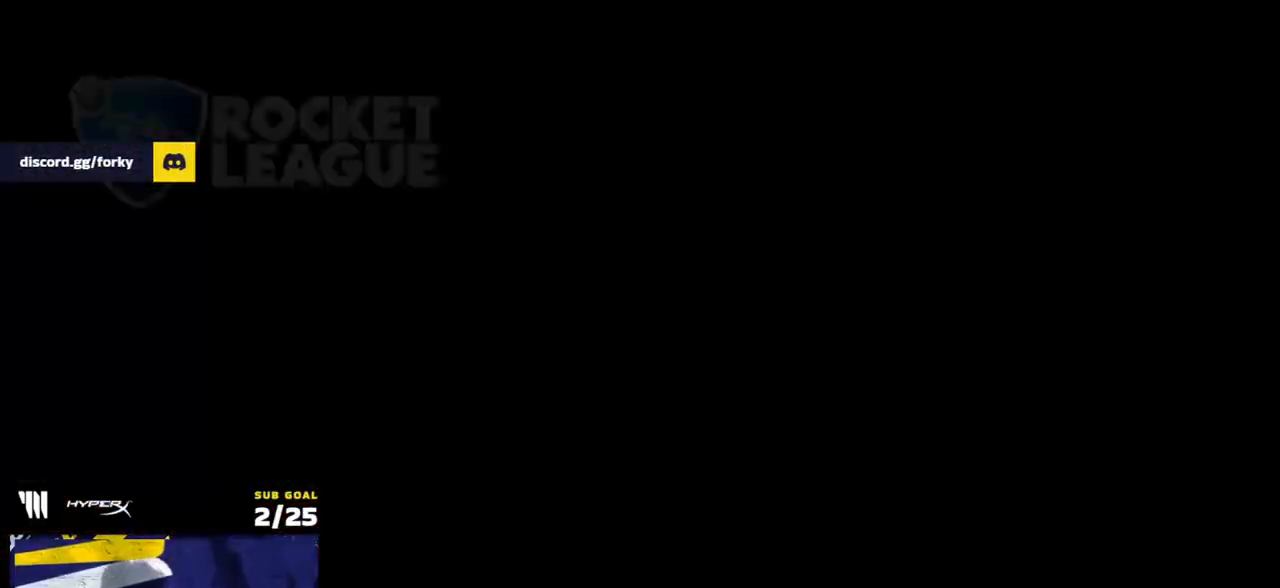
{"buttons": ["R2"], "left_stick": "center", "right_stick": "center", "events": [[50, "R2", "up"], [167, "A", "down"], [267, "A", "up"], [333, "R2", "down"], [350, "A", "down"], [433, "A", "up"]]}
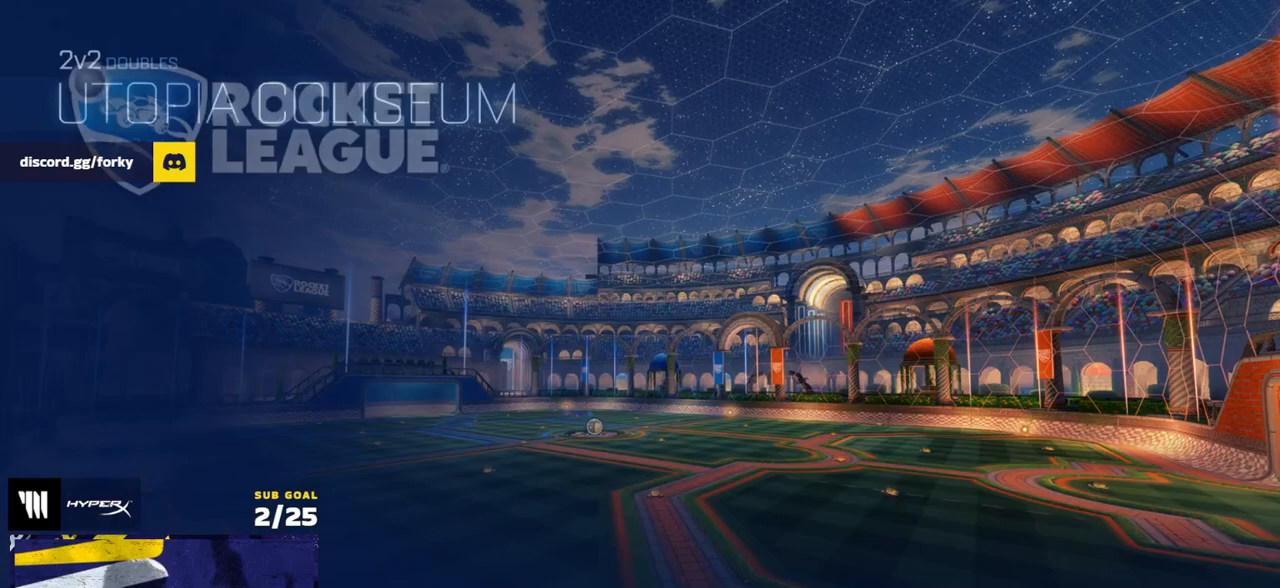
{"buttons": ["R2"], "left_stick": "center", "right_stick": "center", "events": []}
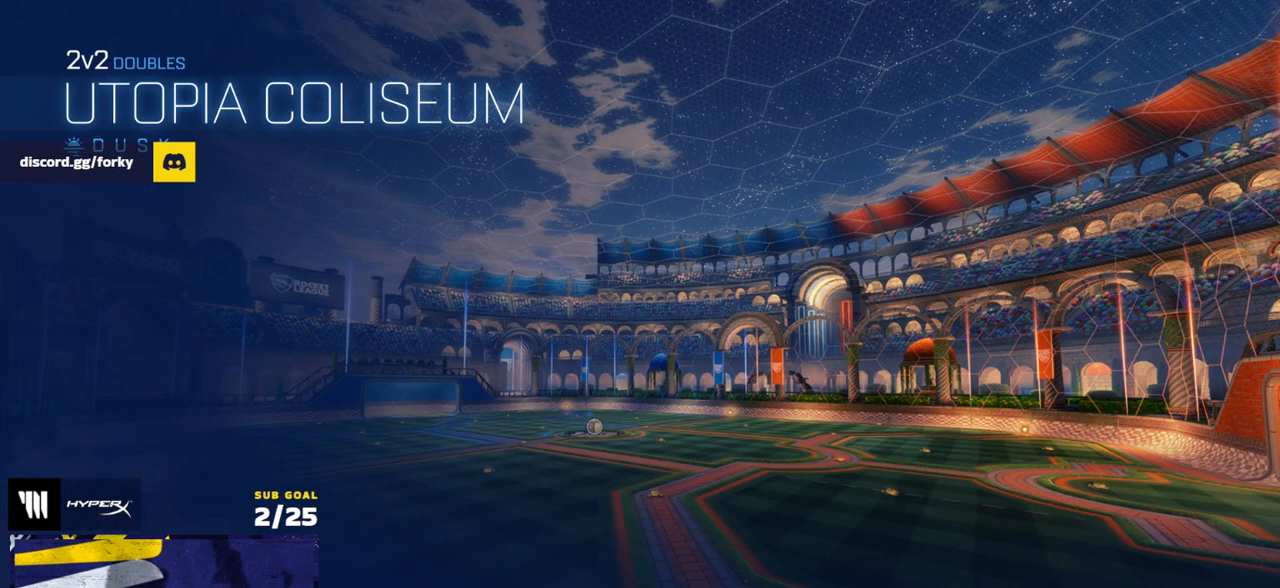
{"buttons": ["R2"], "left_stick": "center", "right_stick": "center", "events": []}
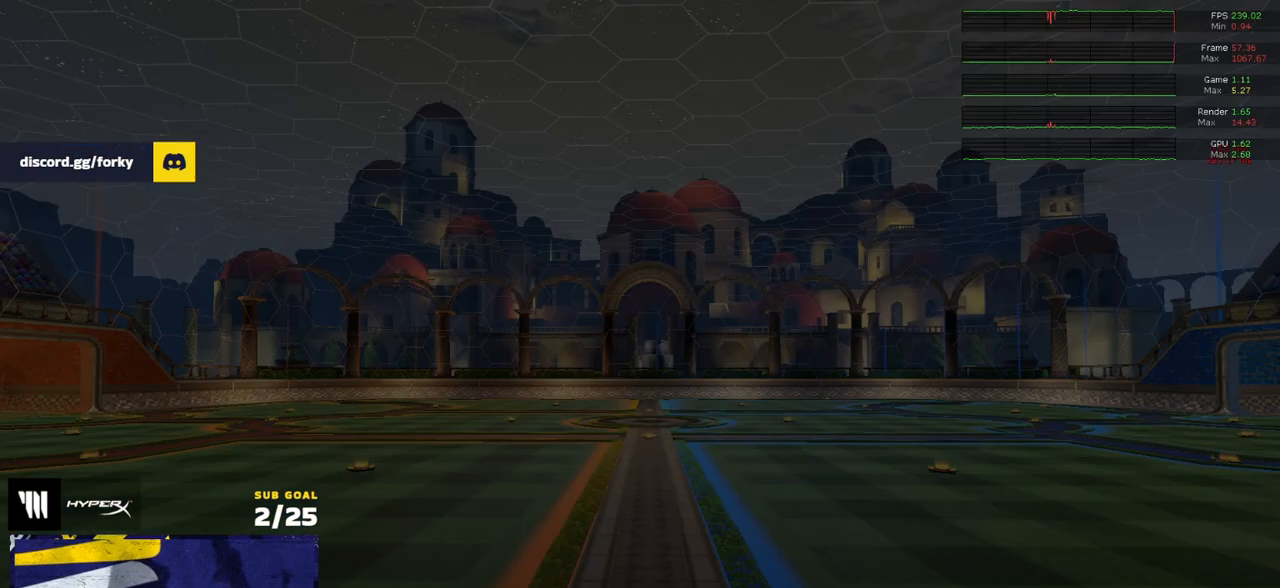
{"buttons": ["R2"], "left_stick": "center", "right_stick": "center", "events": []}
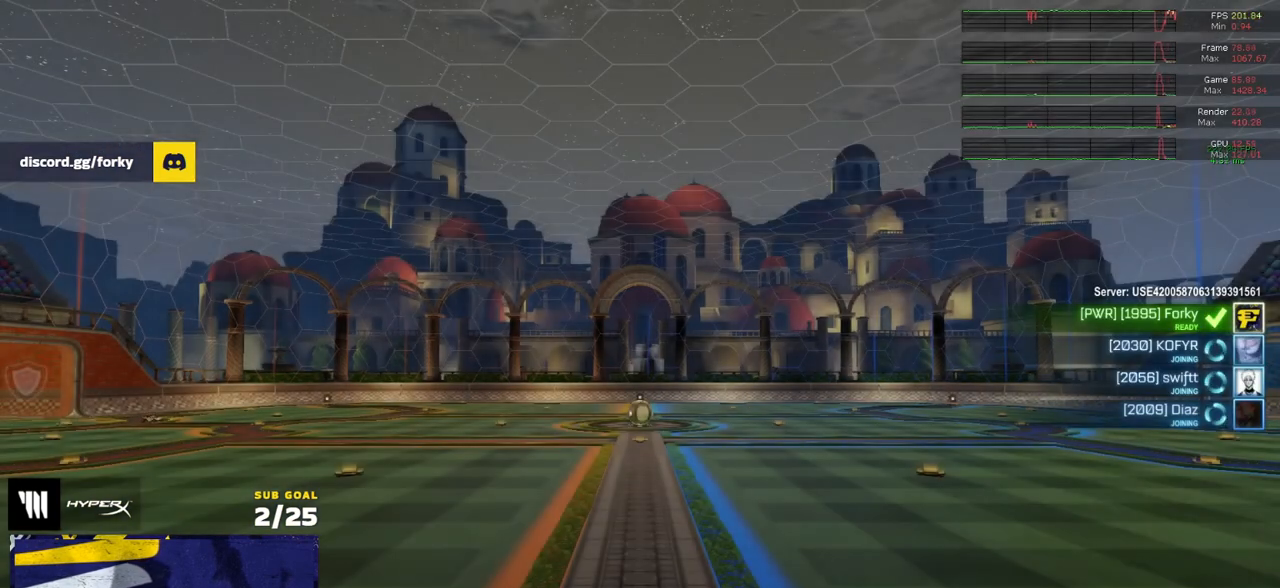
{"buttons": ["R2"], "left_stick": "center", "right_stick": "center", "events": [[383, "Y", "down"], [467, "Y", "up"]]}
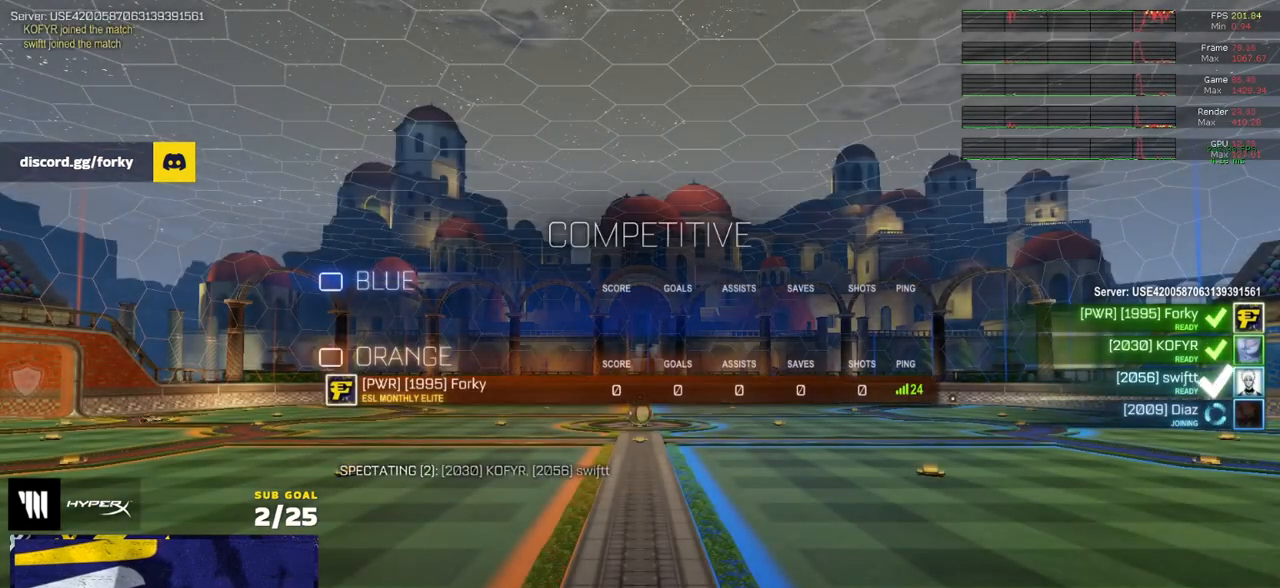
{"buttons": ["R2"], "left_stick": "center", "right_stick": "center", "events": [[17, "Y", "down"], [83, "Y", "up"]]}
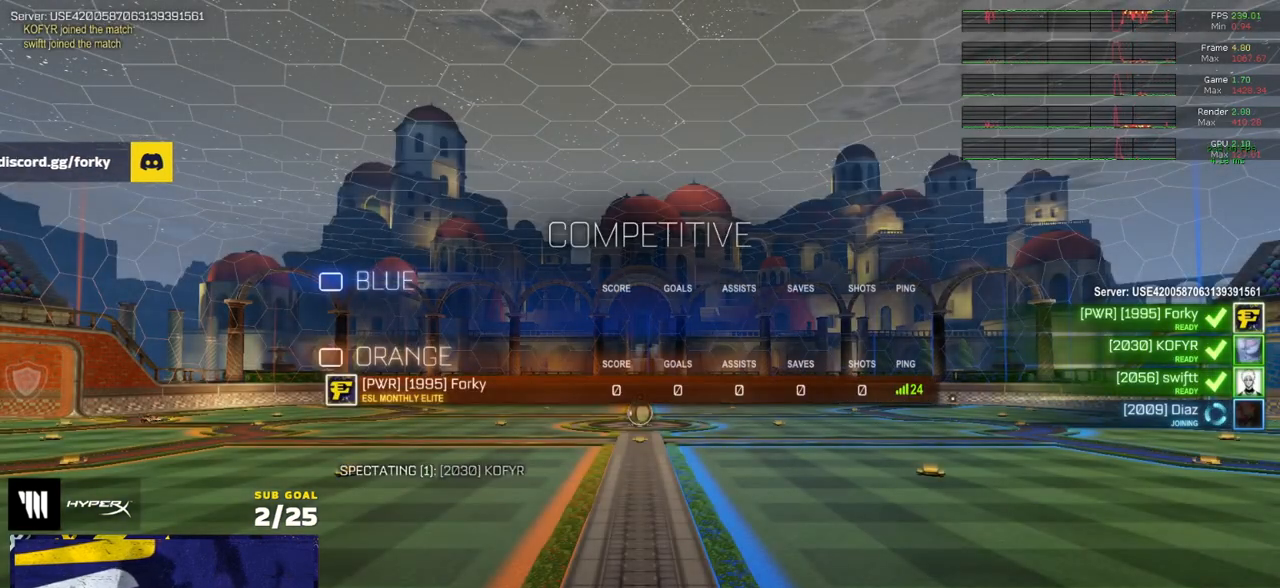
{"buttons": ["L1", "R2"], "left_stick": "center", "right_stick": "center", "events": [[383, "L1", "down"]]}
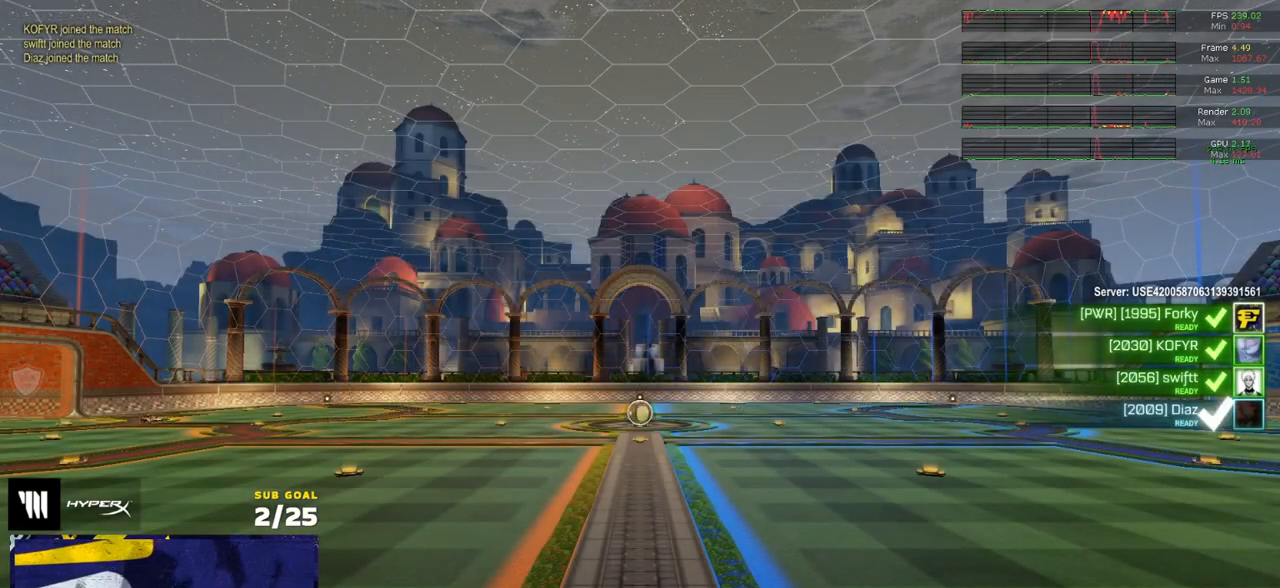
{"buttons": ["R2"], "left_stick": "center", "right_stick": "center", "events": [[33, "Y", "down"], [67, "L1", "up"], [83, "Y", "up"], [167, "Y", "down"], [250, "Y", "up"]]}
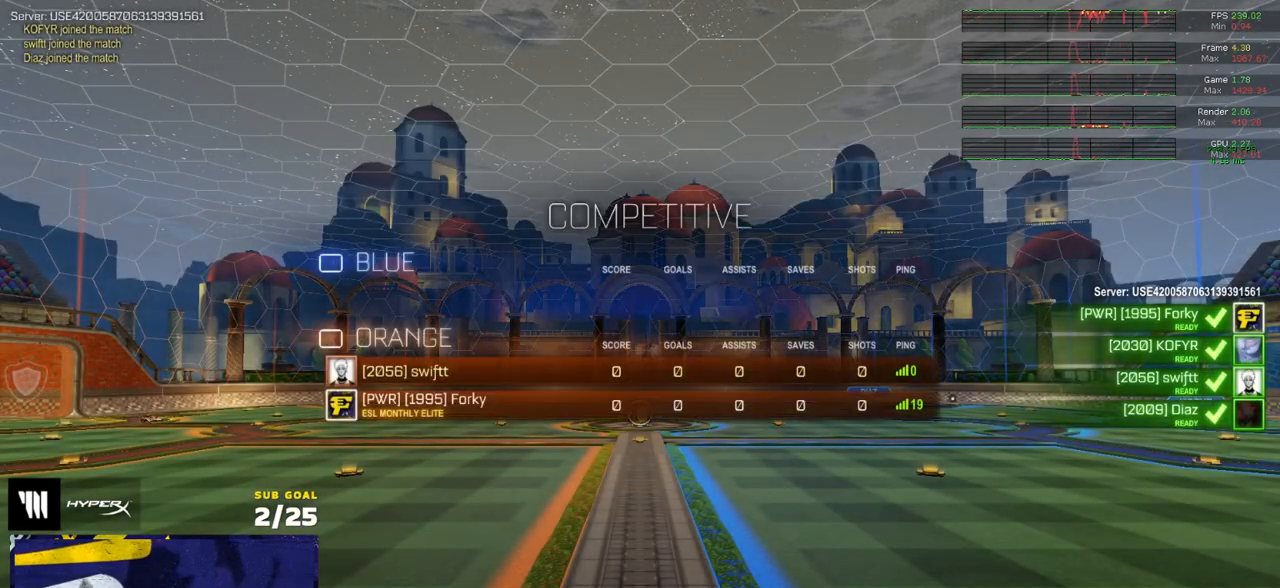
{"buttons": ["R2"], "left_stick": "center", "right_stick": "center", "events": []}
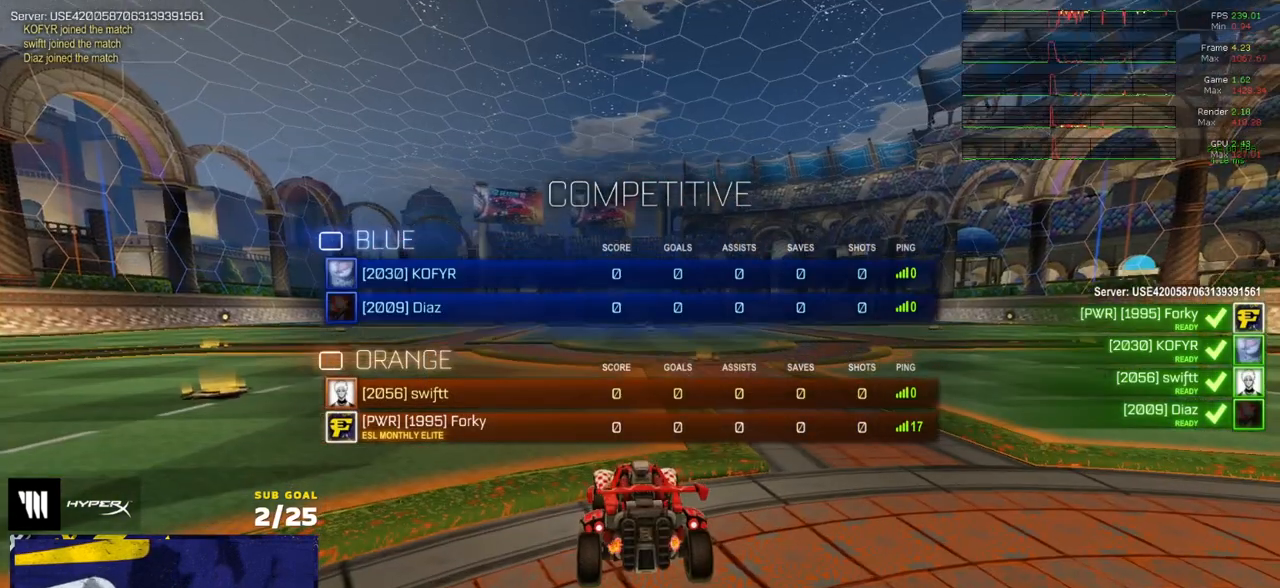
{"buttons": ["R2"], "left_stick": "center", "right_stick": "center", "events": []}
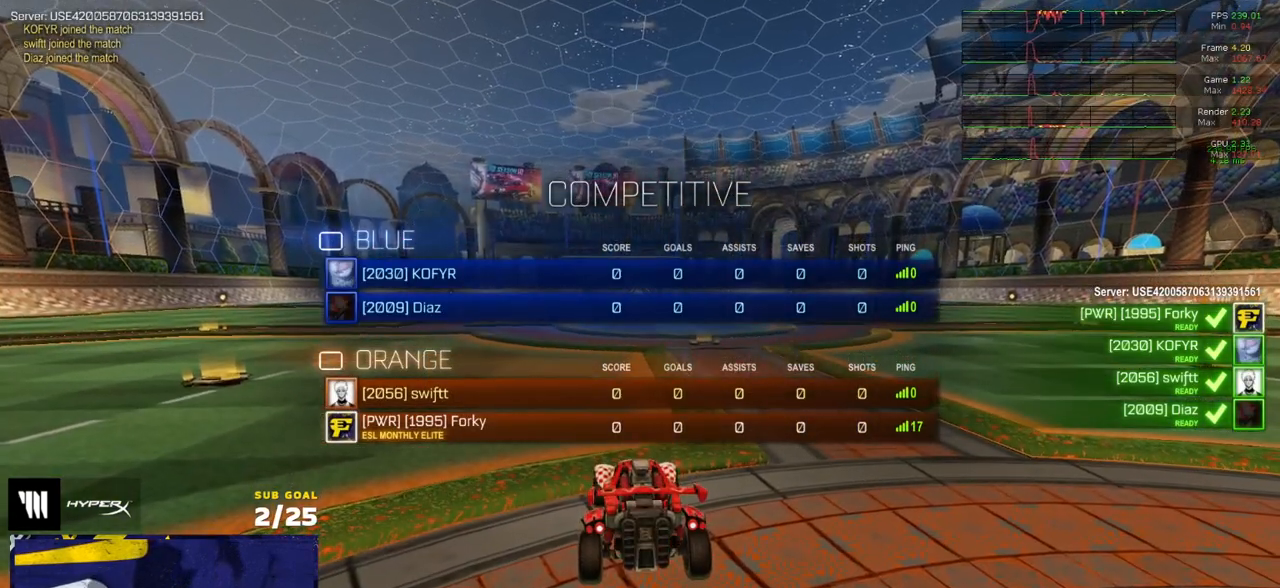
{"buttons": ["R2"], "left_stick": "center", "right_stick": "center", "events": []}
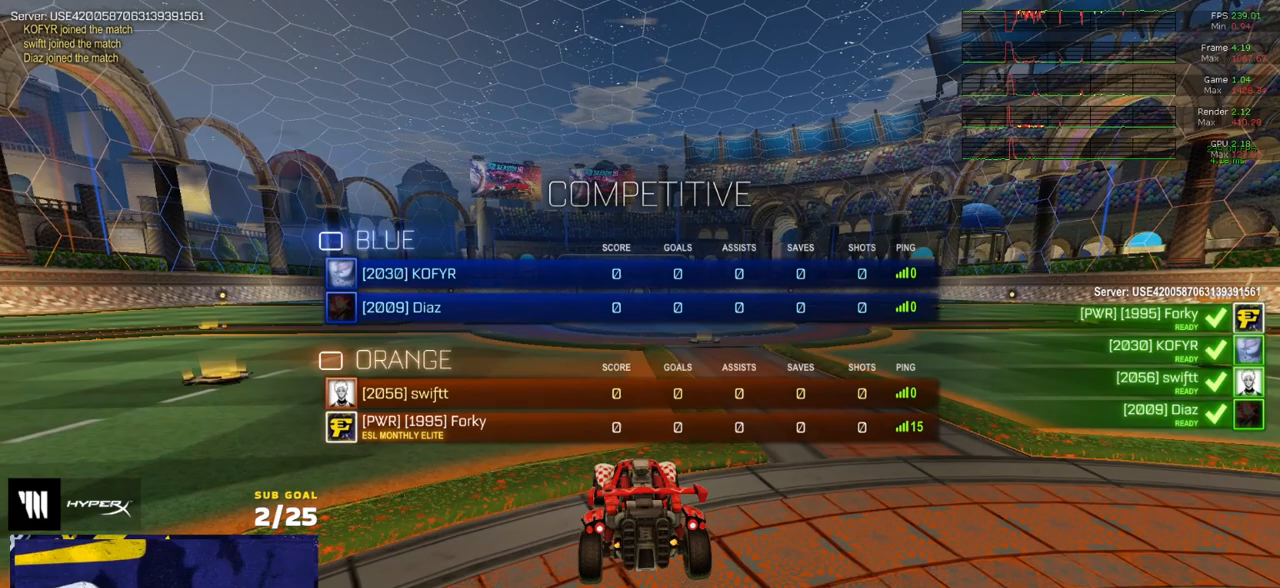
{"buttons": ["R2"], "left_stick": "center", "right_stick": "center", "events": []}
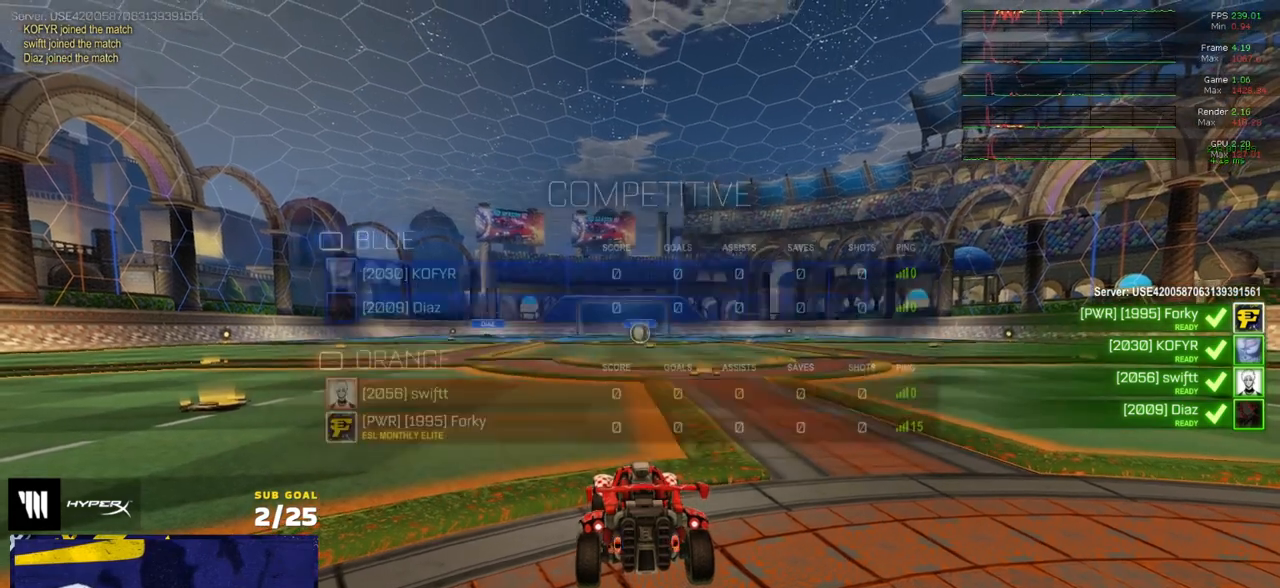
{"buttons": ["R2"], "left_stick": "center", "right_stick": "center", "events": [[250, "R2", "up"], [300, "R2", "down"]]}
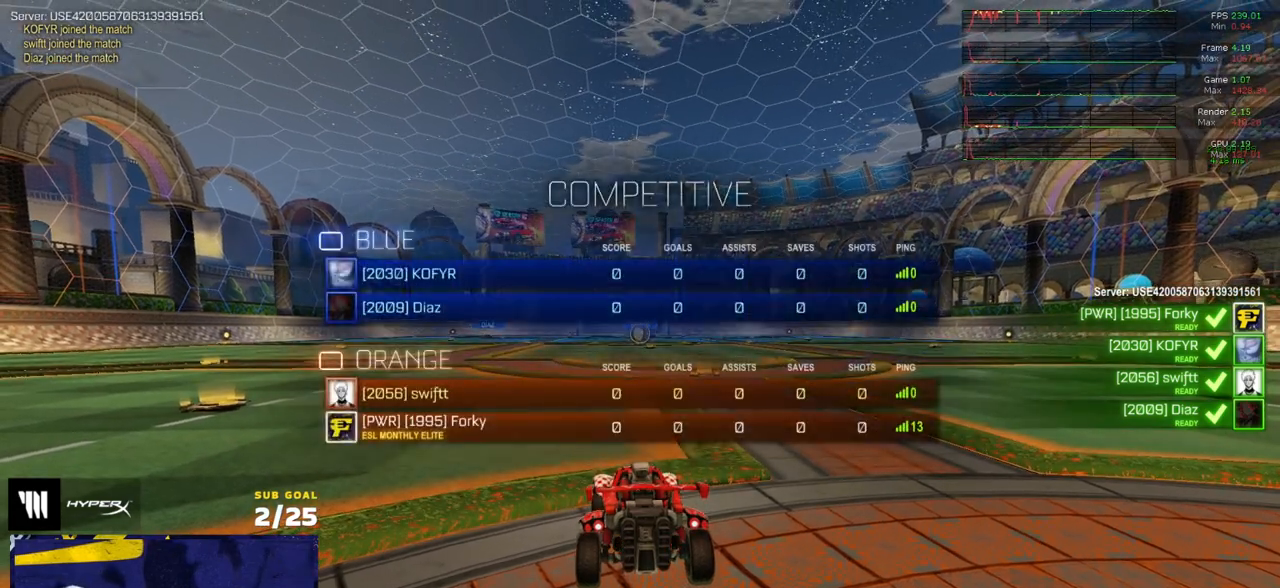
{"buttons": ["R2"], "left_stick": "center", "right_stick": "center", "events": []}
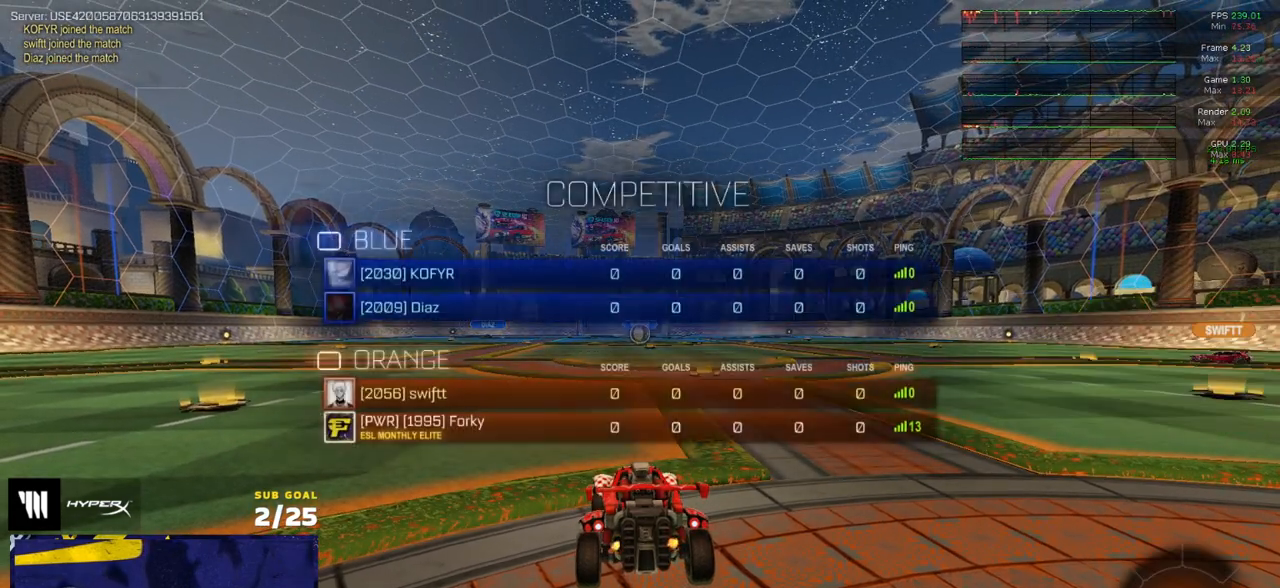
{"buttons": ["R2"], "left_stick": "center", "right_stick": "center", "events": [[267, "Y", "down"], [333, "Y", "up"], [383, "Y", "down"], [467, "Y", "up"]]}